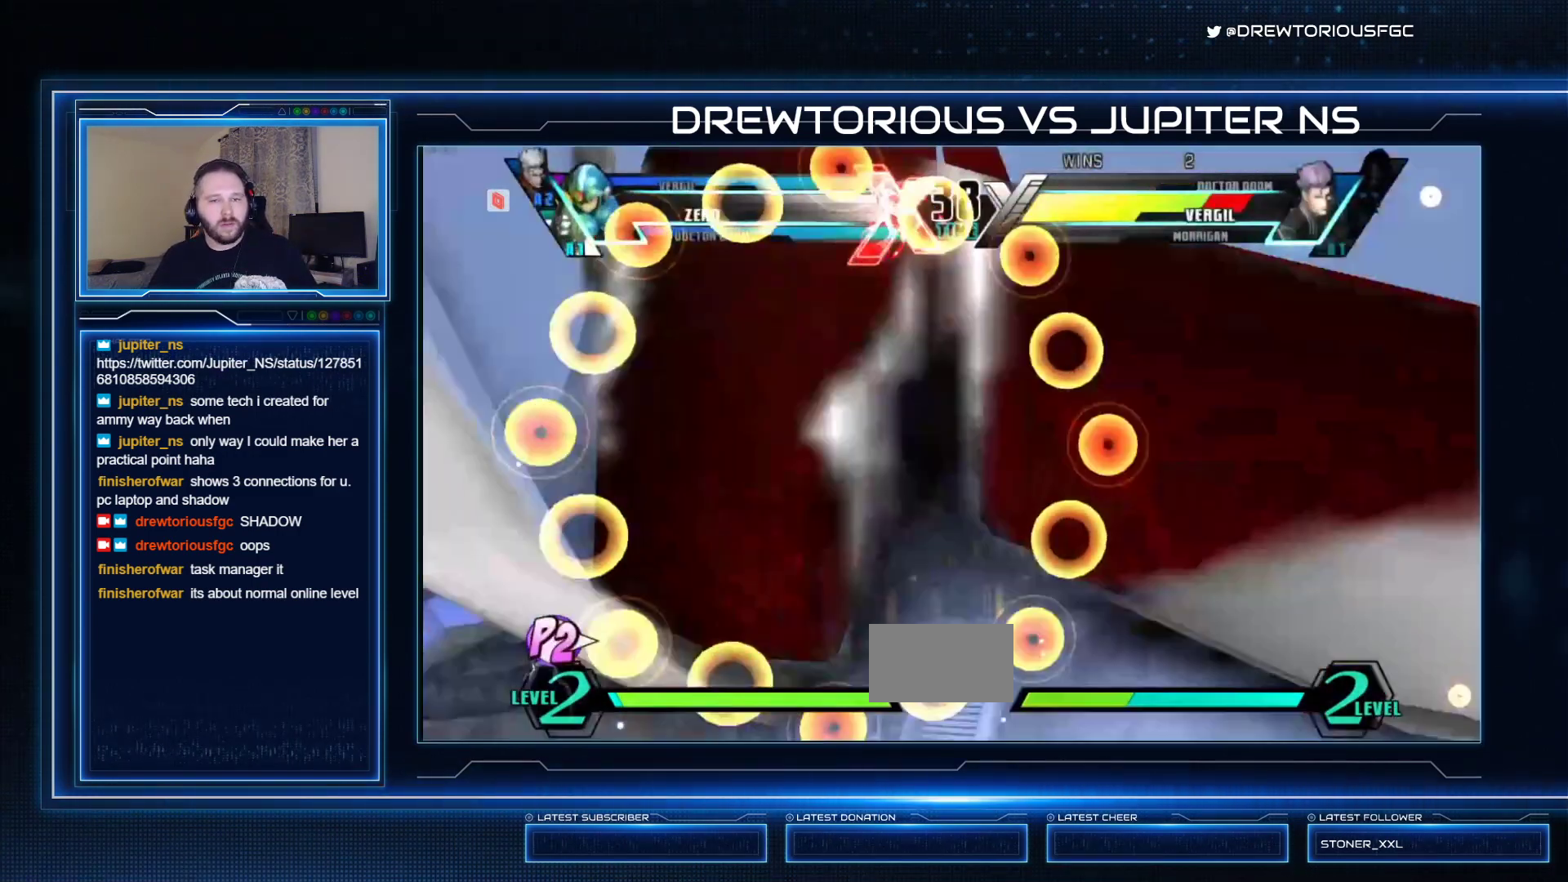
Gameplay with a controller (arcade stick); each line is a JSON object with the inputs held at the frame after it. "events" lists button and stick changes between this image and that frame as [ms after this image, input, new state], when the widget could be followed in between. Not read: L3 R3 other_buttons.
{"buttons": [], "left_stick": "up-right", "events": []}
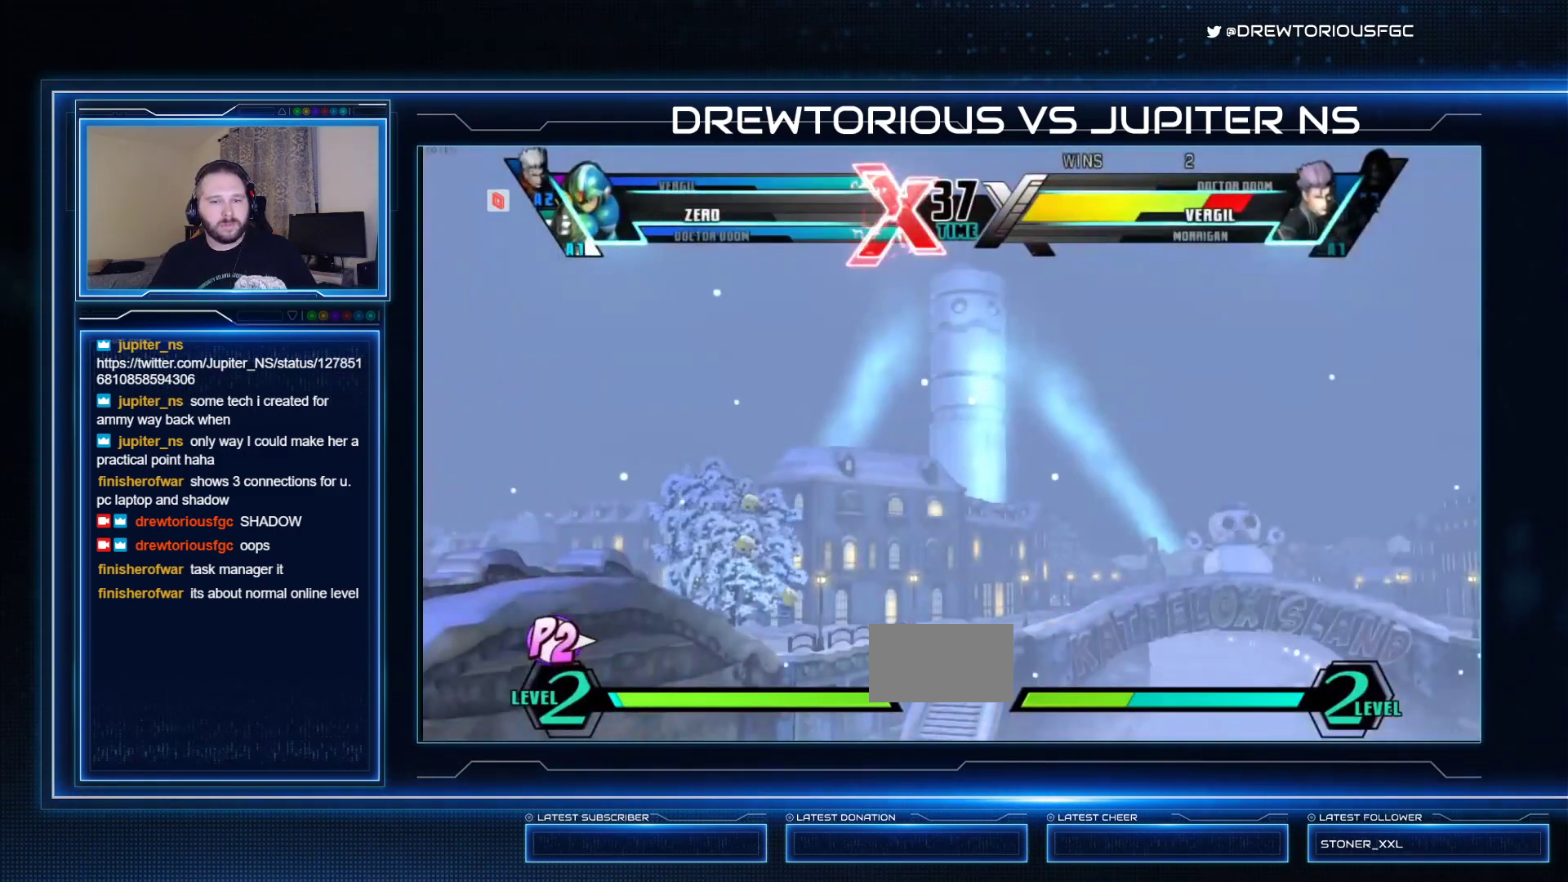
{"buttons": [], "left_stick": "up-right", "events": []}
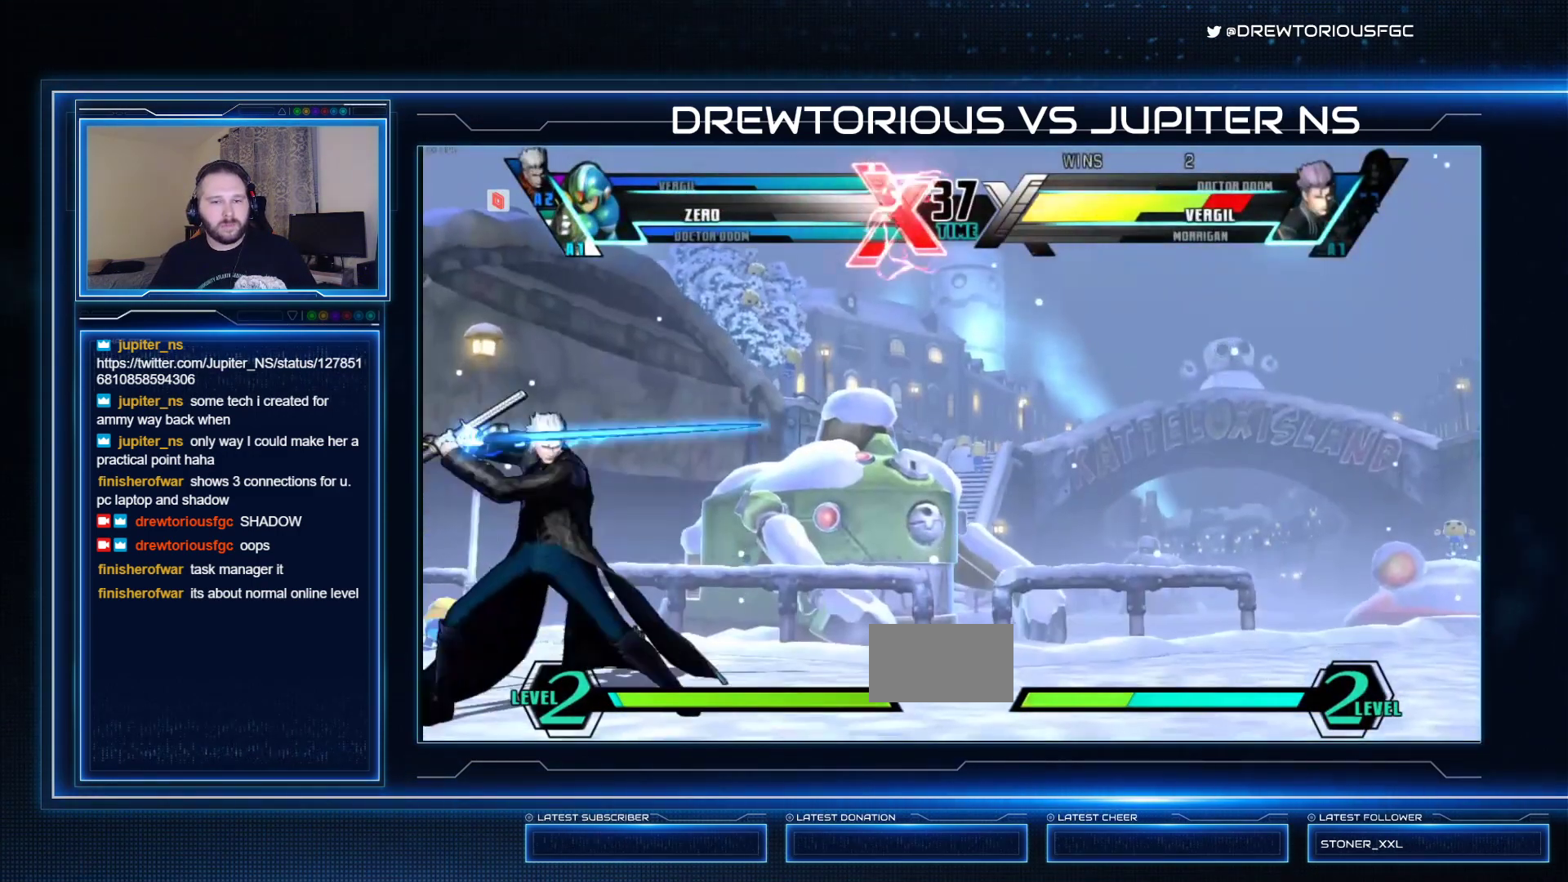
{"buttons": [], "left_stick": "up-right", "events": [[333, "SQUARE", "down"], [333, "TRIANGLE", "down"], [400, "TRIANGLE", "up"], [433, "SQUARE", "up"]]}
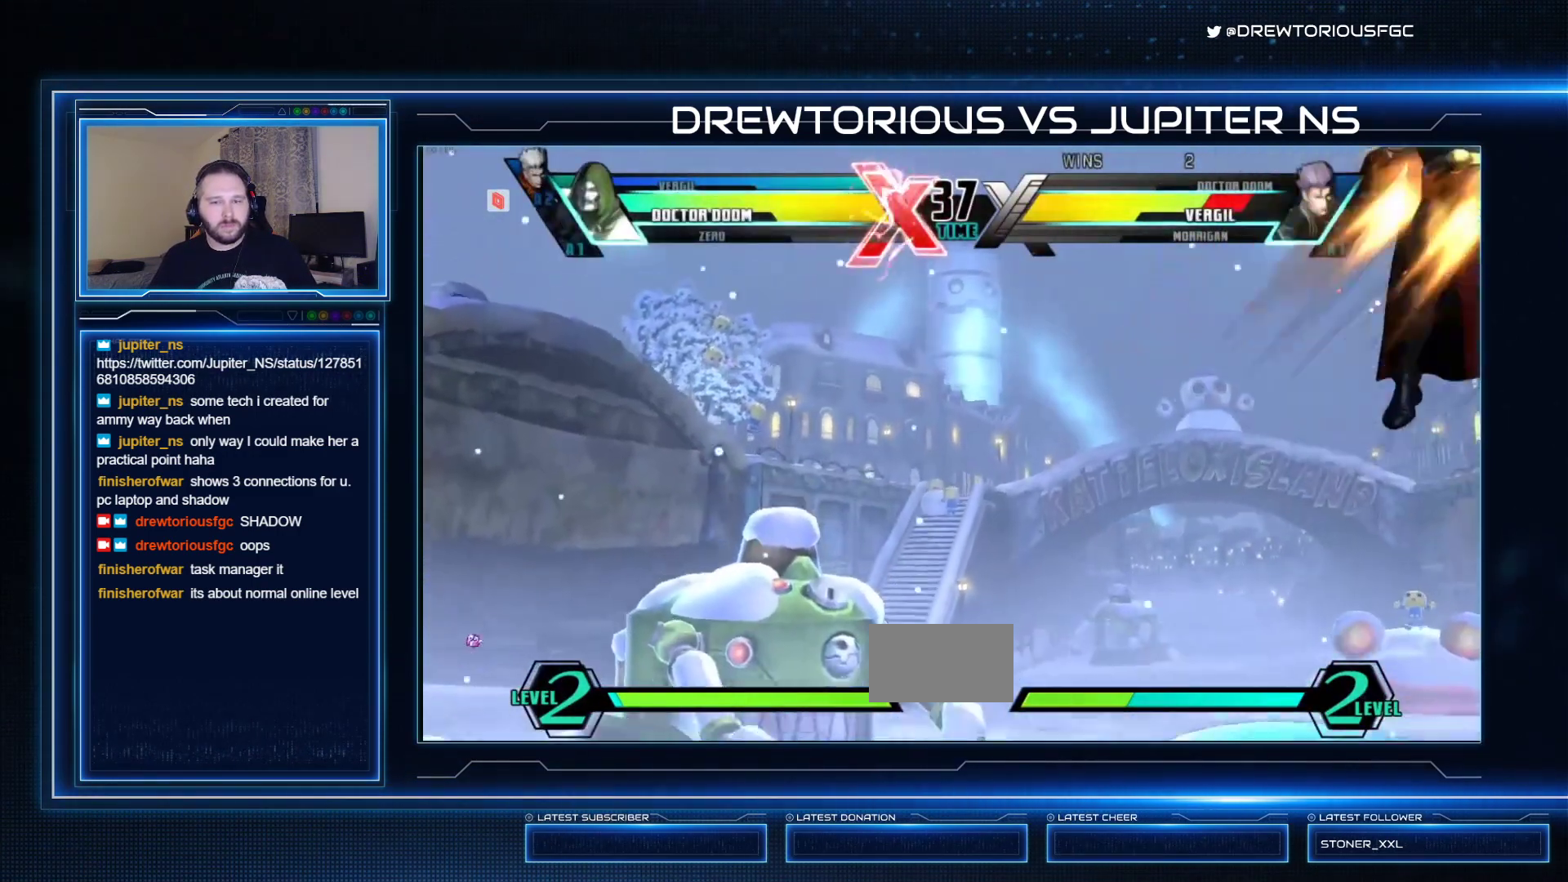
{"buttons": ["TRIANGLE"], "left_stick": "up-right", "events": [[33, "left_stick", "left"], [100, "left_stick", "down"], [167, "left_stick", "up-right"], [200, "CROSS", "down"], [233, "left_stick", "center"], [300, "CROSS", "up"], [400, "left_stick", "up-right"], [500, "TRIANGLE", "down"]]}
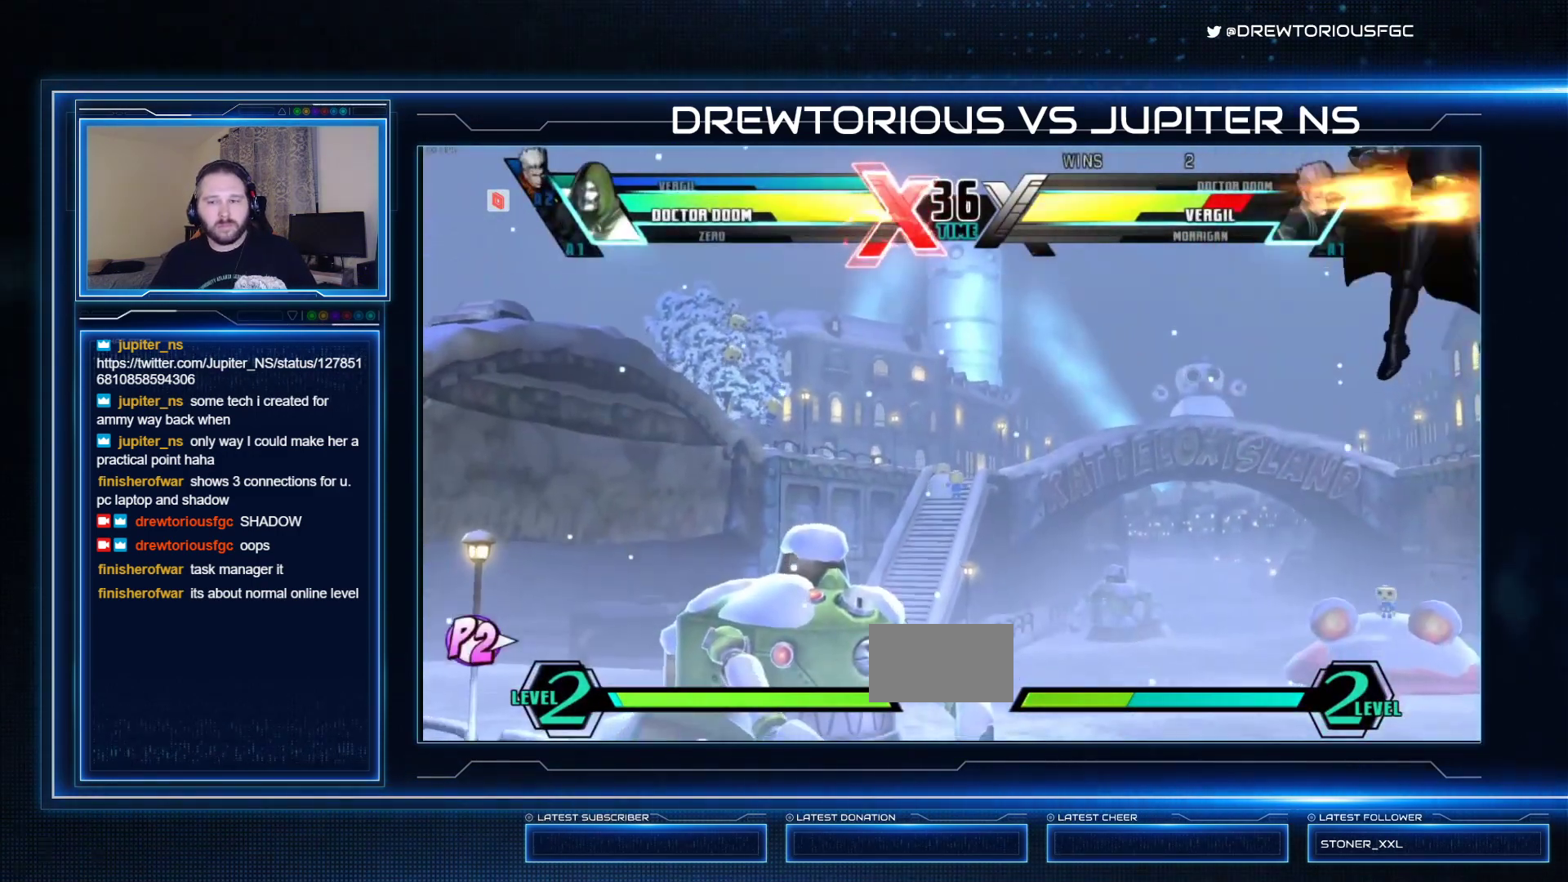
{"buttons": [], "left_stick": "up-right", "events": [[33, "SQUARE", "down"], [67, "SQUARE", "up"], [67, "TRIANGLE", "up"], [133, "left_stick", "down-right"], [200, "TRIANGLE", "down"], [233, "SQUARE", "down"], [267, "SQUARE", "up"], [267, "TRIANGLE", "up"], [300, "left_stick", "up-right"], [400, "SQUARE", "down"], [400, "TRIANGLE", "down"], [467, "SQUARE", "up"], [467, "TRIANGLE", "up"]]}
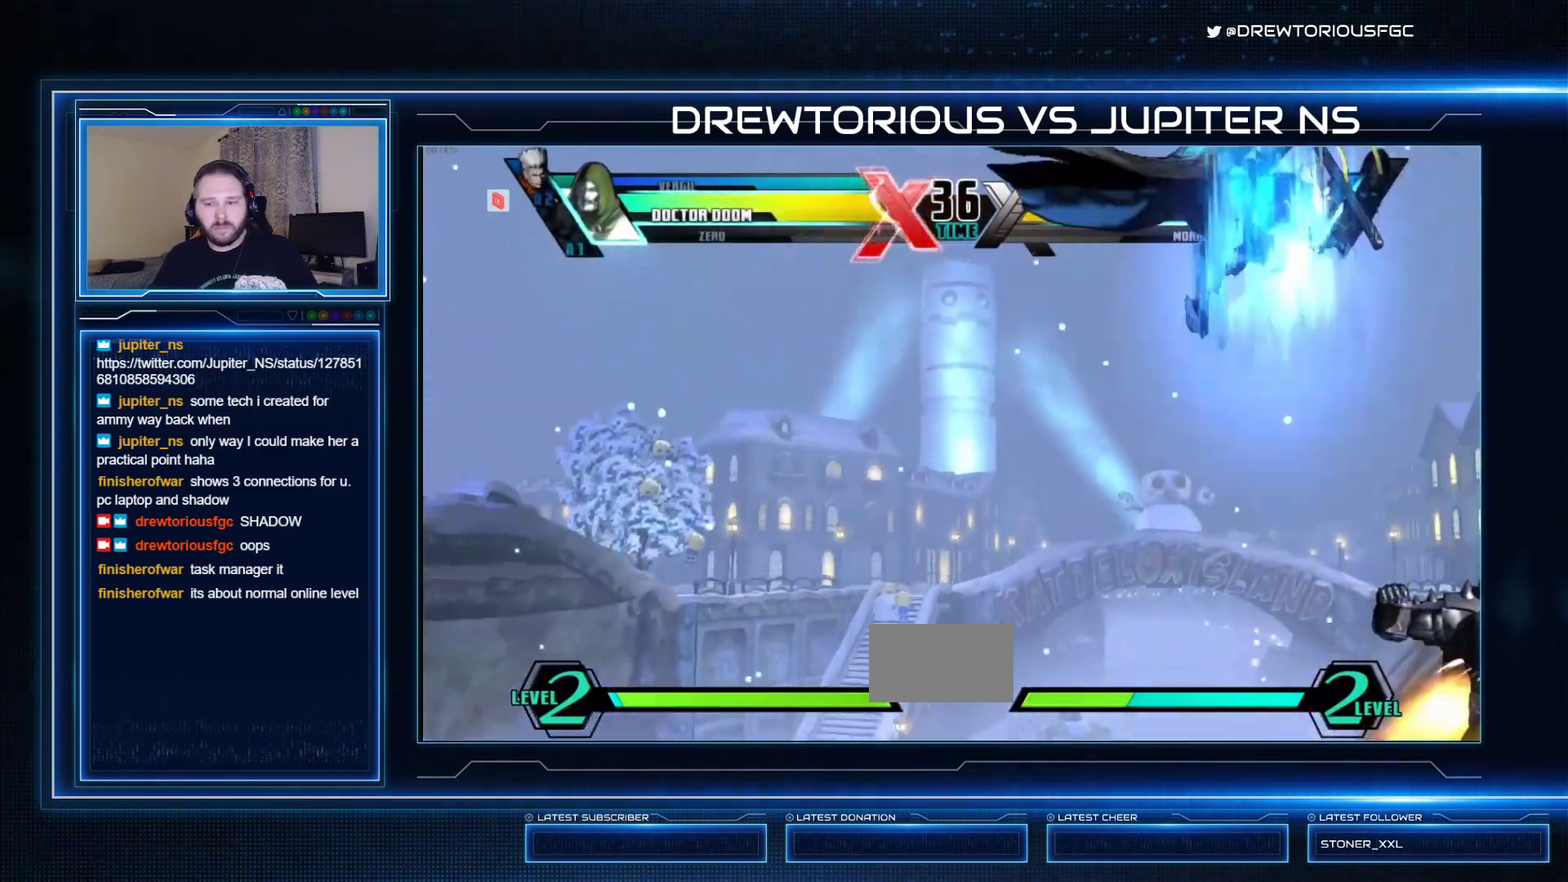
{"buttons": [], "left_stick": "down-right", "events": [[33, "left_stick", "up-left"], [133, "SQUARE", "down"], [133, "TRIANGLE", "down"], [167, "TRIANGLE", "up"], [200, "SQUARE", "up"], [233, "left_stick", "down-left"], [300, "TRIANGLE", "down"], [333, "SQUARE", "down"], [400, "SQUARE", "up"], [400, "TRIANGLE", "up"], [433, "left_stick", "down-right"]]}
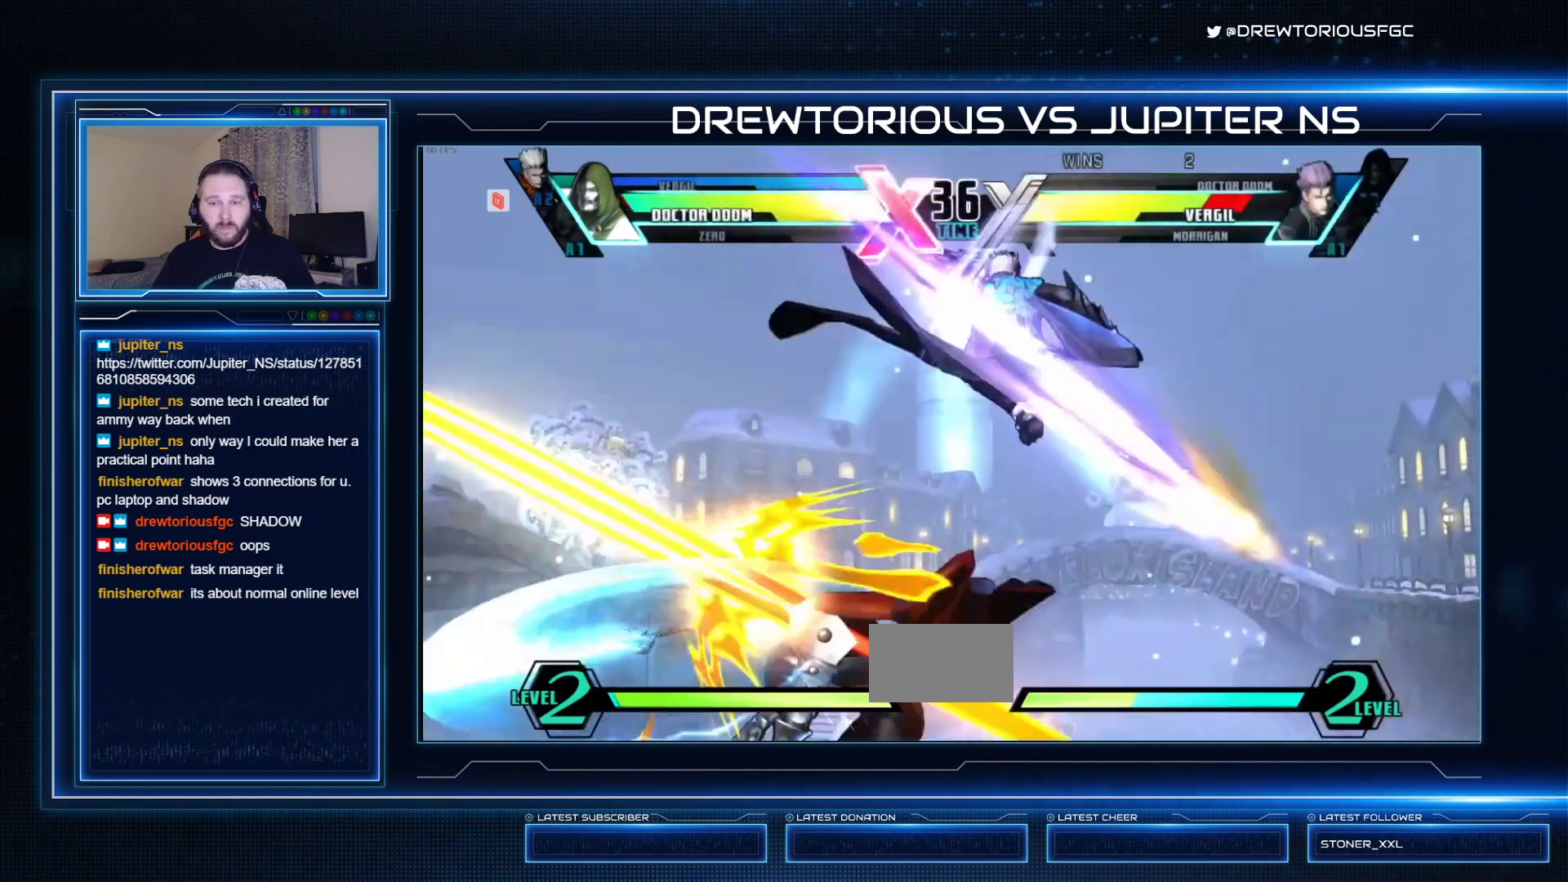
{"buttons": [], "left_stick": "up-left", "events": [[200, "left_stick", "up-left"]]}
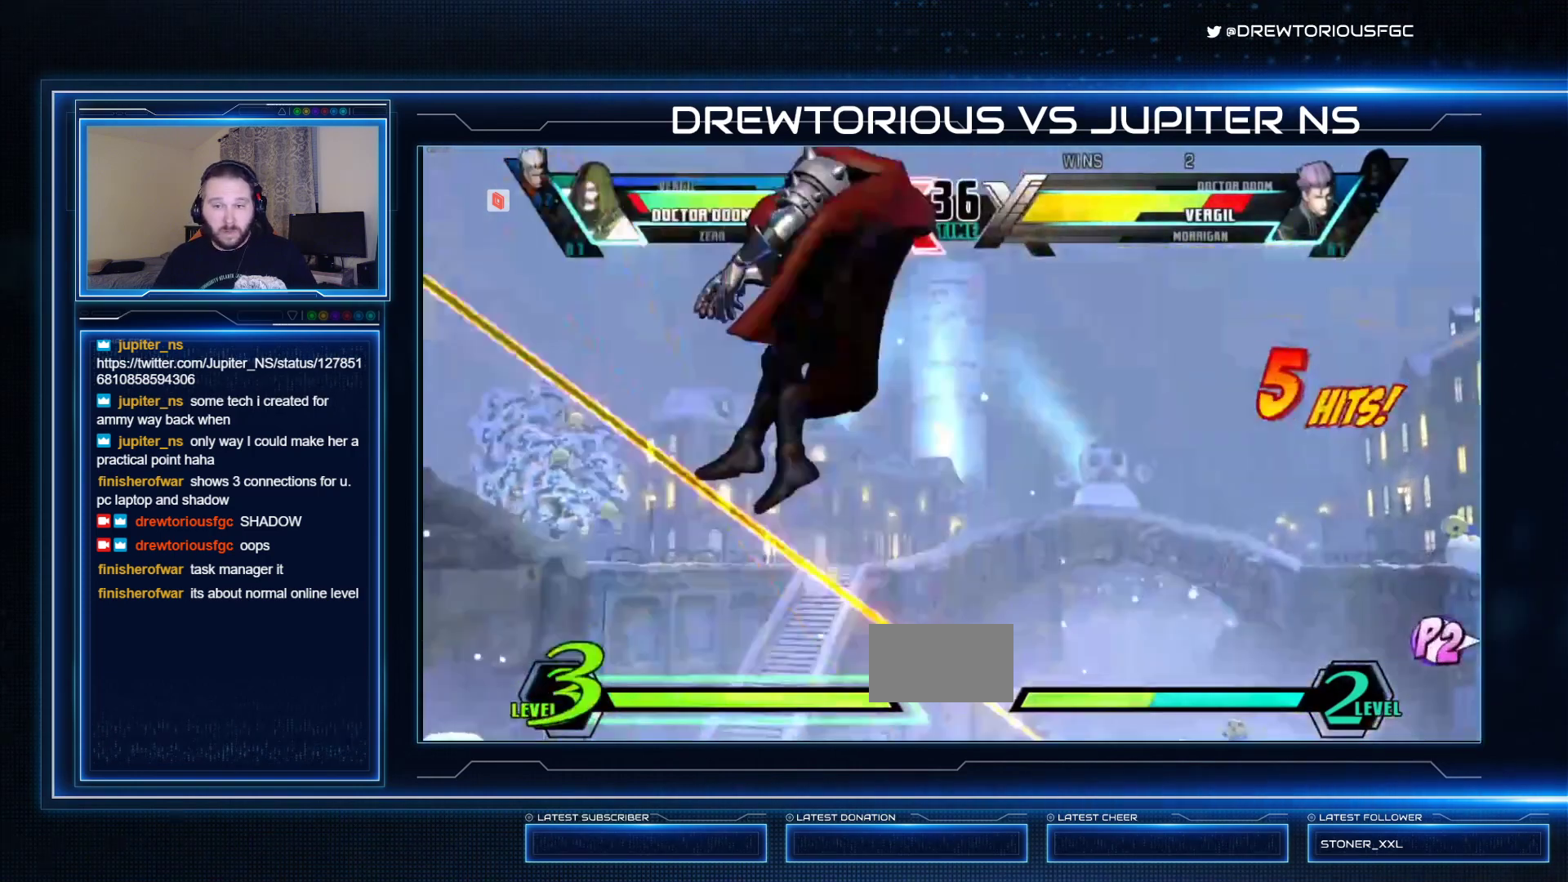
{"buttons": [], "left_stick": "up-right", "events": [[467, "left_stick", "up-right"]]}
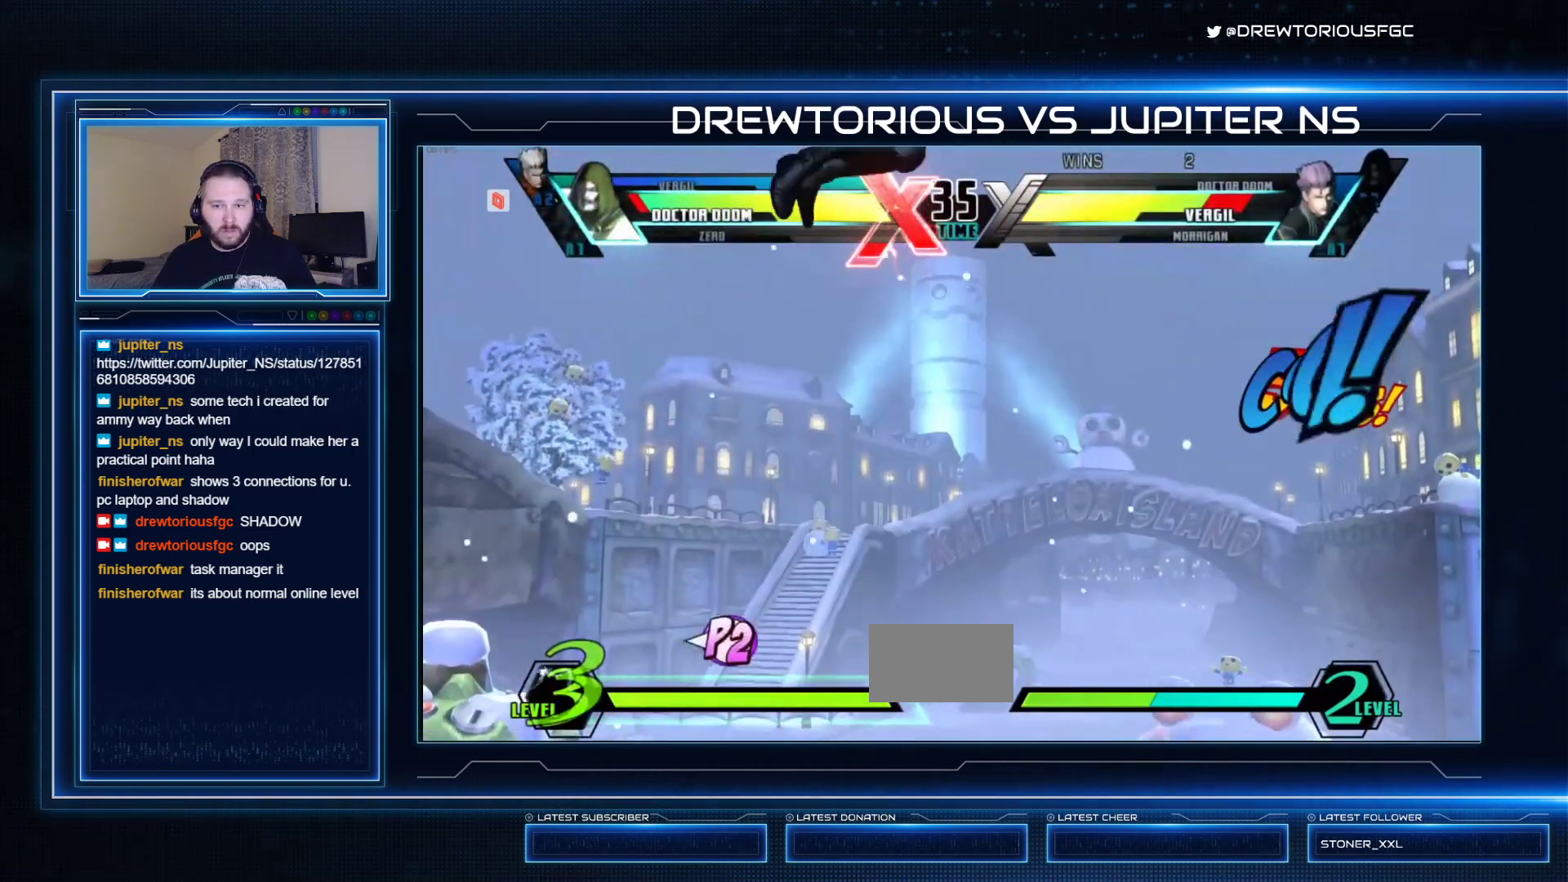
{"buttons": [], "left_stick": "center", "events": [[33, "left_stick", "down"], [100, "left_stick", "left"], [167, "SQUARE", "down"], [167, "TRIANGLE", "down"], [167, "left_stick", "center"], [200, "TRIANGLE", "up"], [233, "SQUARE", "up"]]}
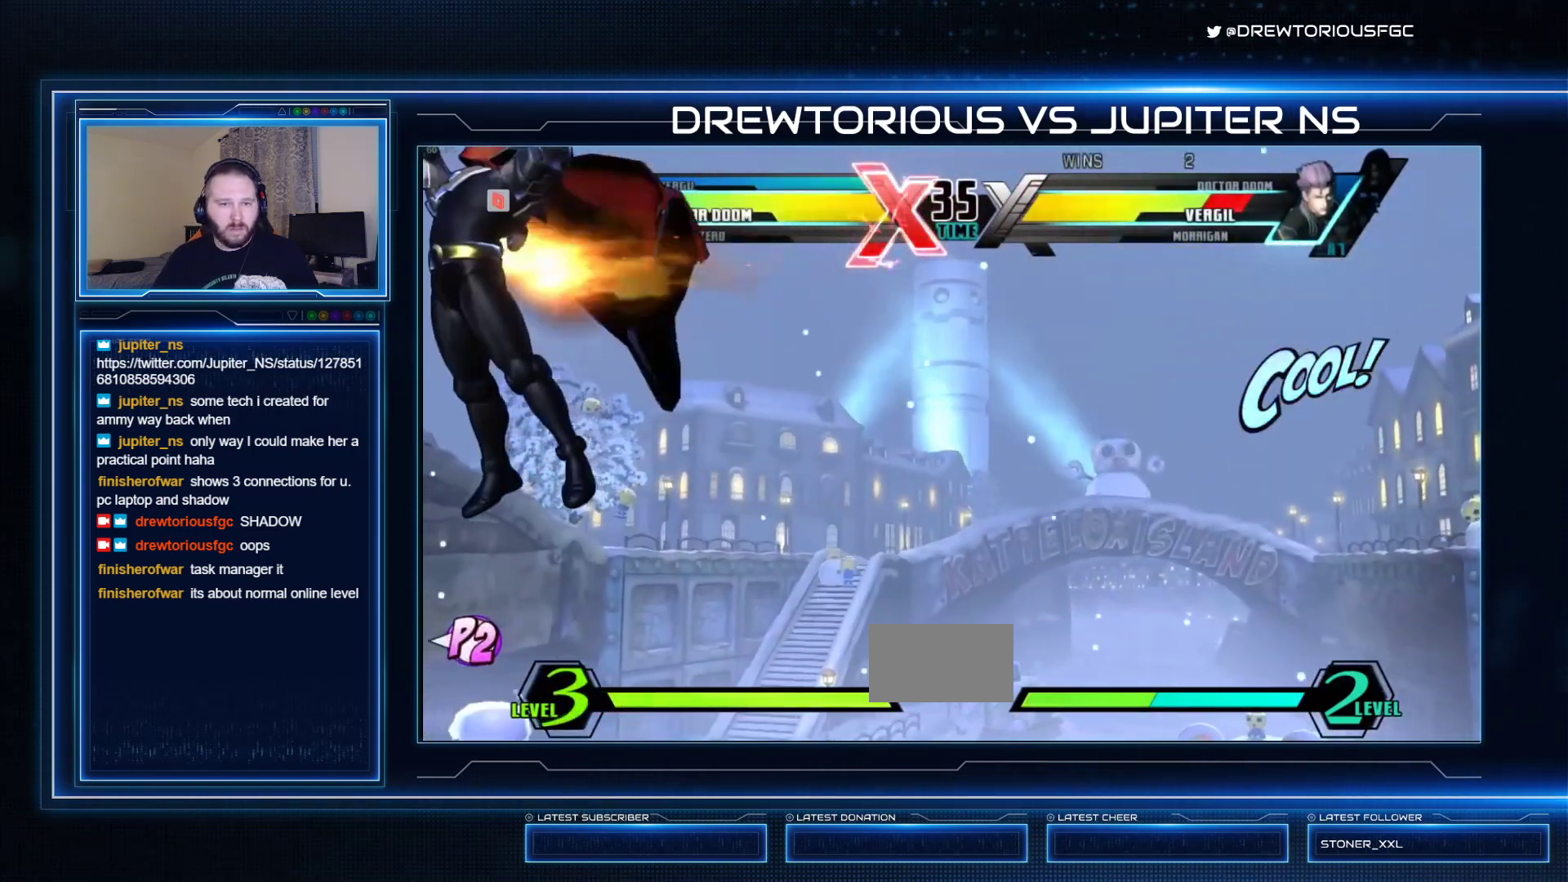
{"buttons": [], "left_stick": "center", "events": [[167, "left_stick", "down"], [267, "SQUARE", "down"], [267, "TRIANGLE", "down"], [267, "left_stick", "up-right"], [300, "TRIANGLE", "up"], [333, "SQUARE", "up"], [333, "left_stick", "center"]]}